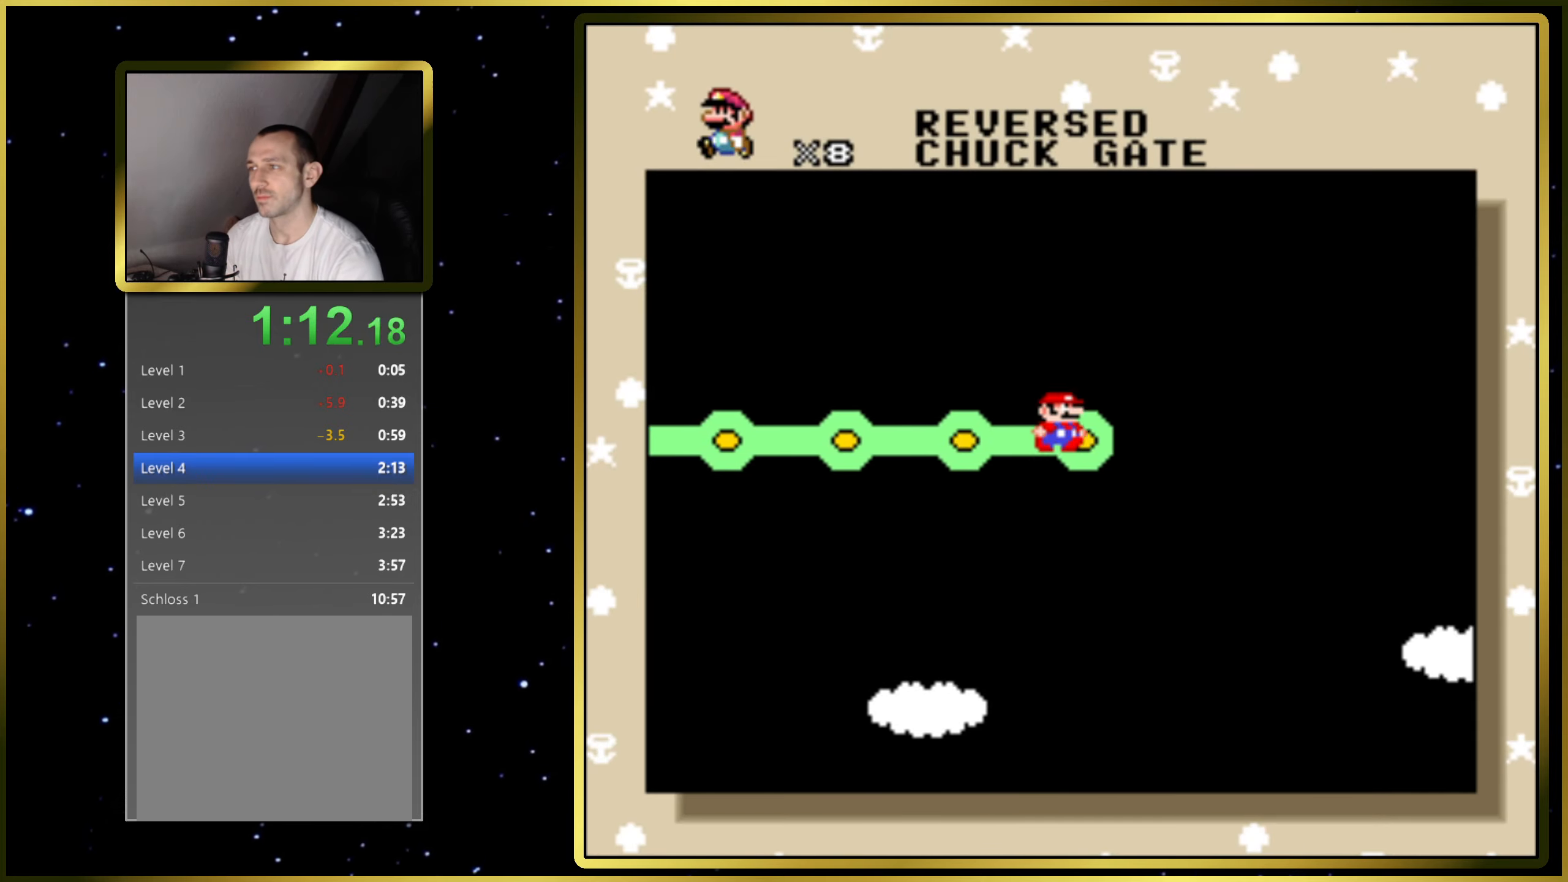
Gameplay with a controller (PlayStation layout); each line is a JSON object with the inputs held at the frame after it. "events" lists button and stick changes between this image and that frame as [ms after this image, input, new state], when the widget could be followed in between. Not read: left_stick right_stick.
{"buttons": ["CROSS"], "events": [[233, "CROSS", "down"], [350, "CROSS", "up"], [450, "CROSS", "down"]]}
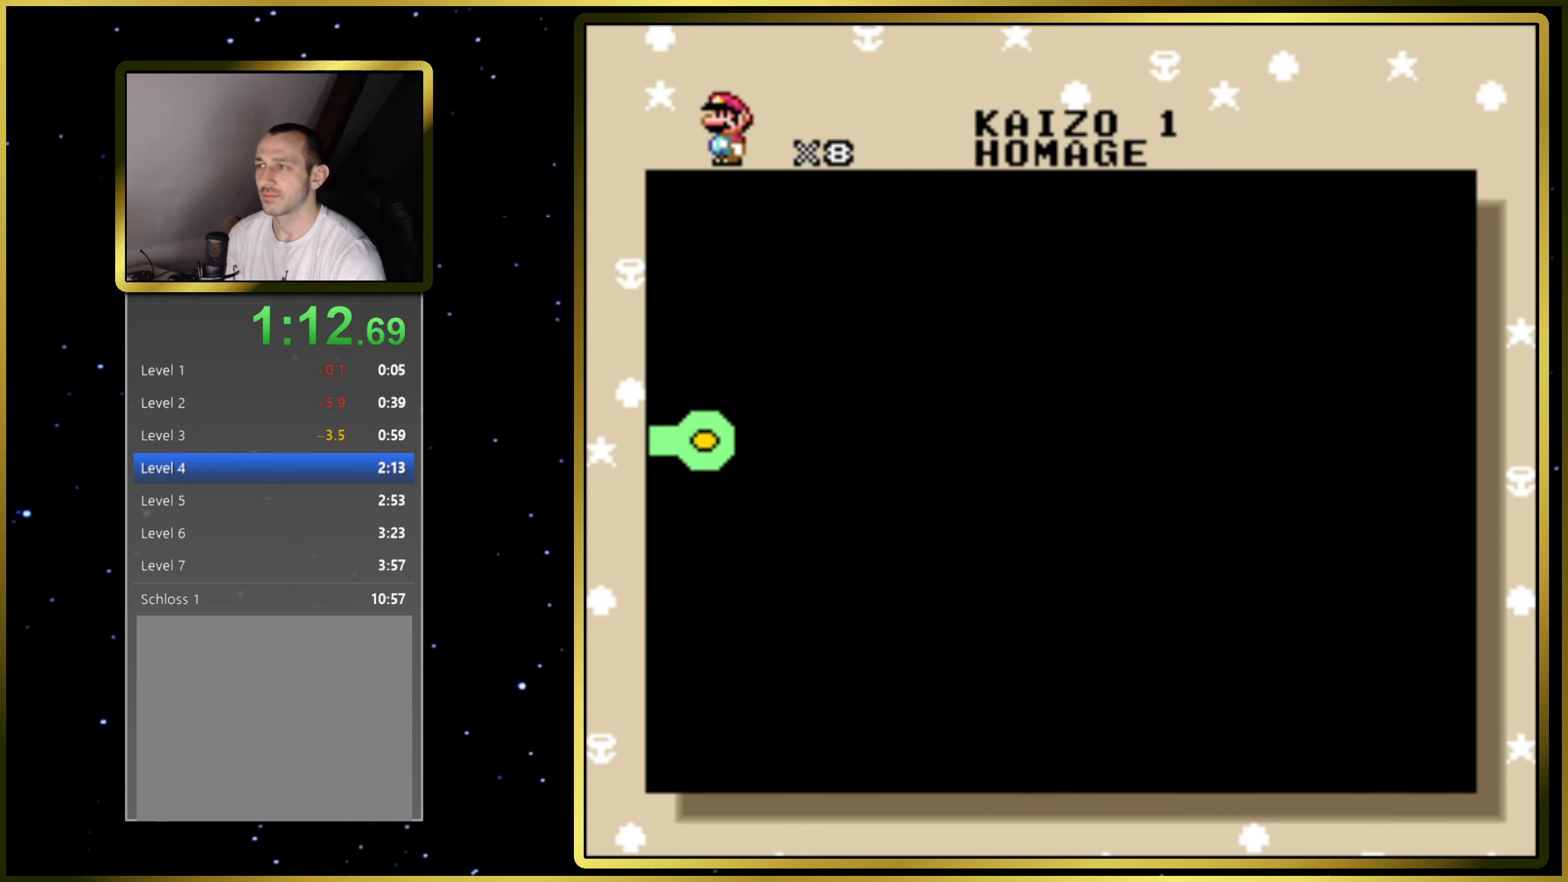
{"buttons": [], "events": [[33, "CROSS", "up"], [150, "CROSS", "down"], [233, "CROSS", "up"]]}
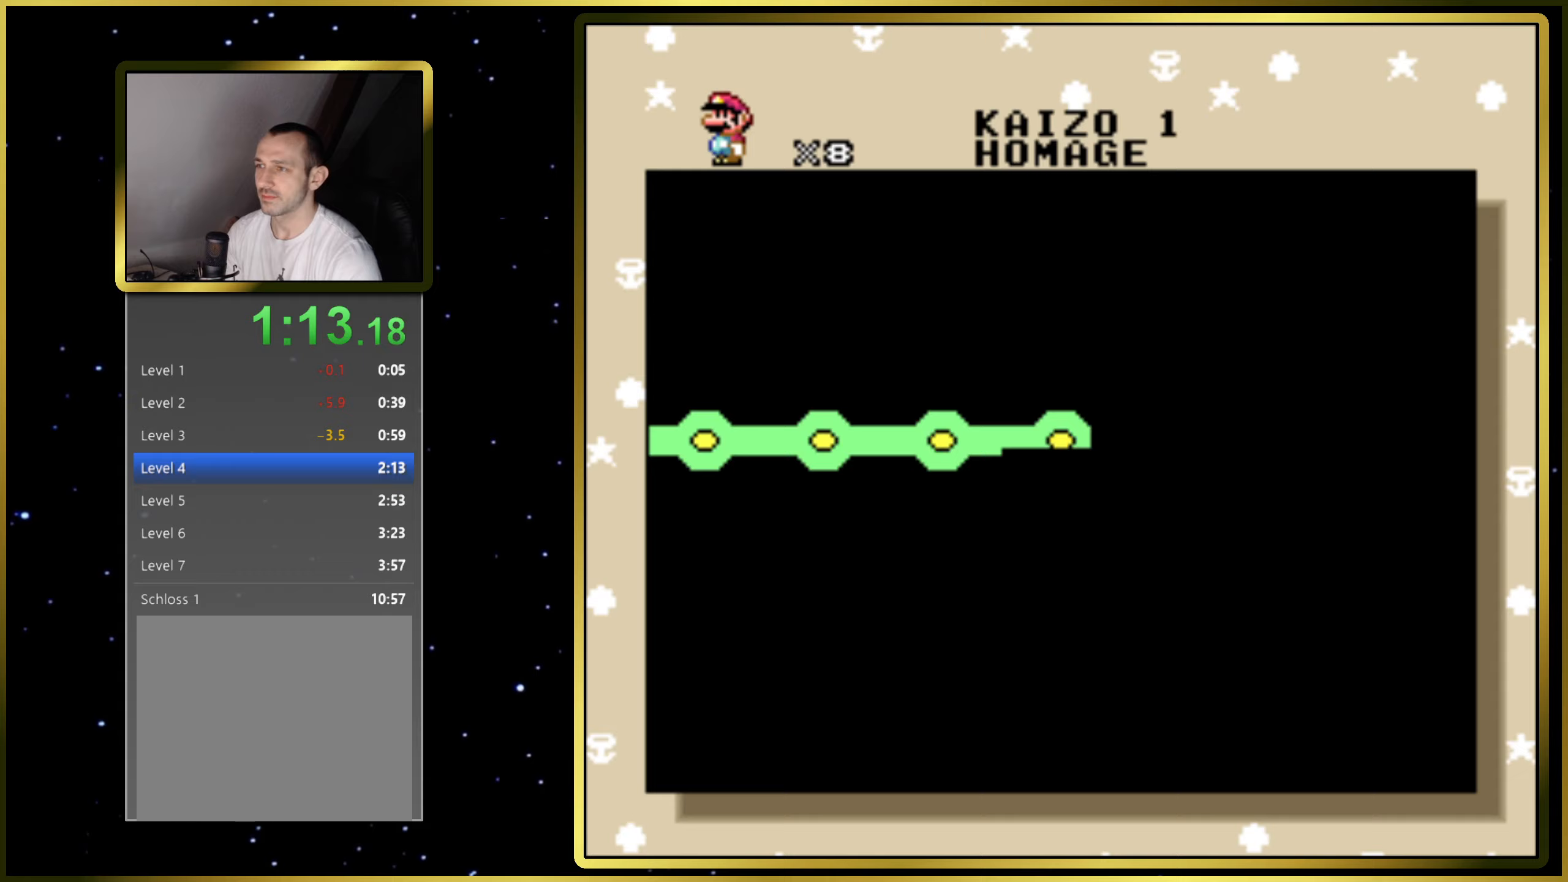
{"buttons": [], "events": [[133, "CROSS", "down"], [250, "CROSS", "up"], [333, "CROSS", "down"], [467, "CROSS", "up"]]}
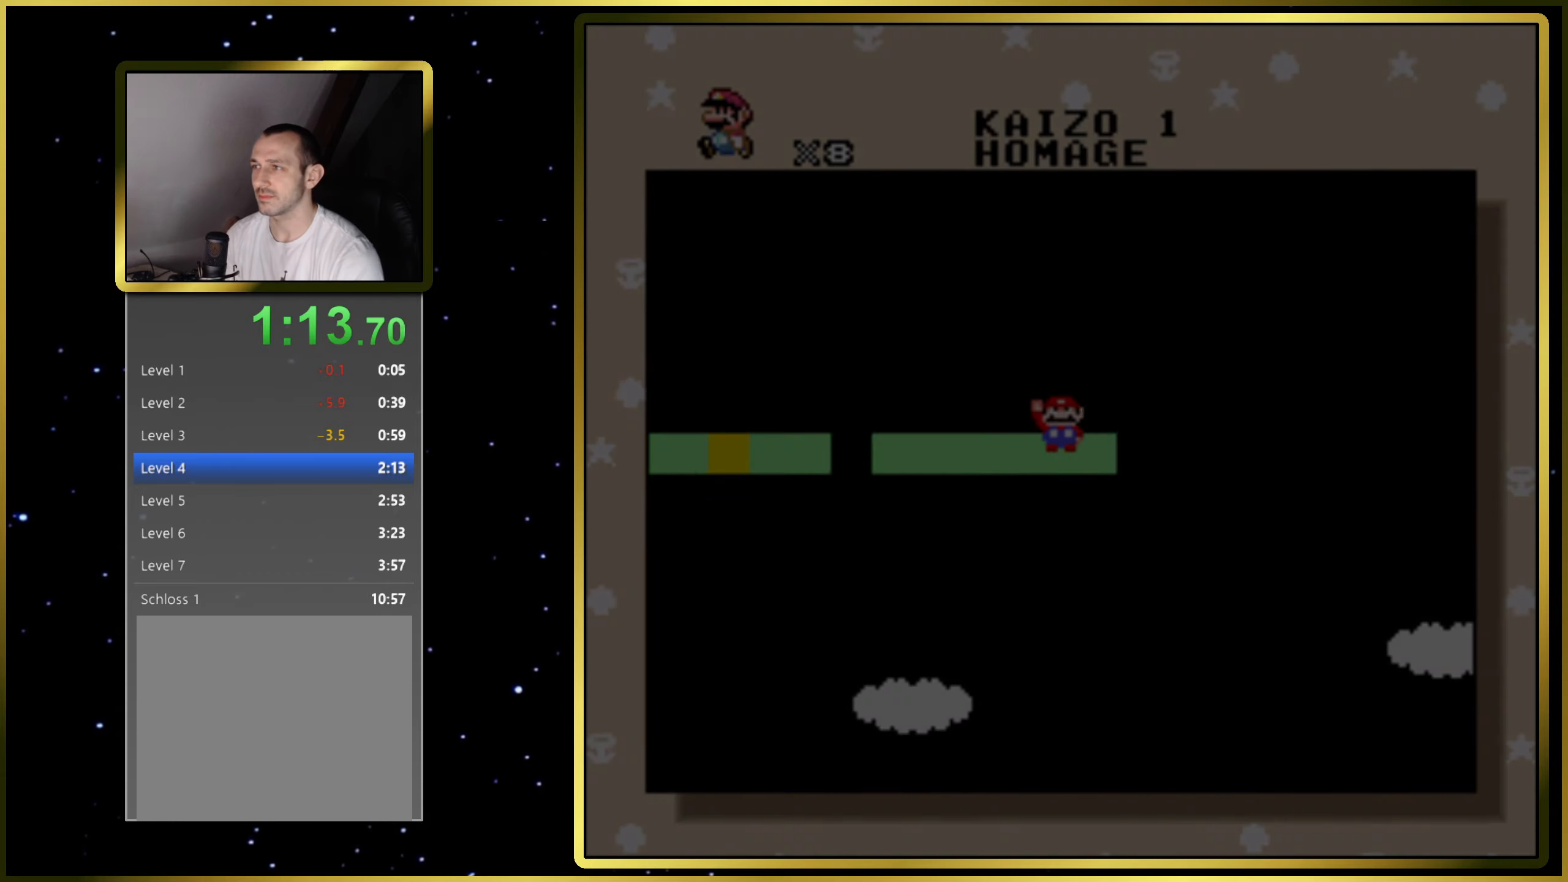
{"buttons": [], "events": [[100, "CROSS", "down"], [183, "CROSS", "up"]]}
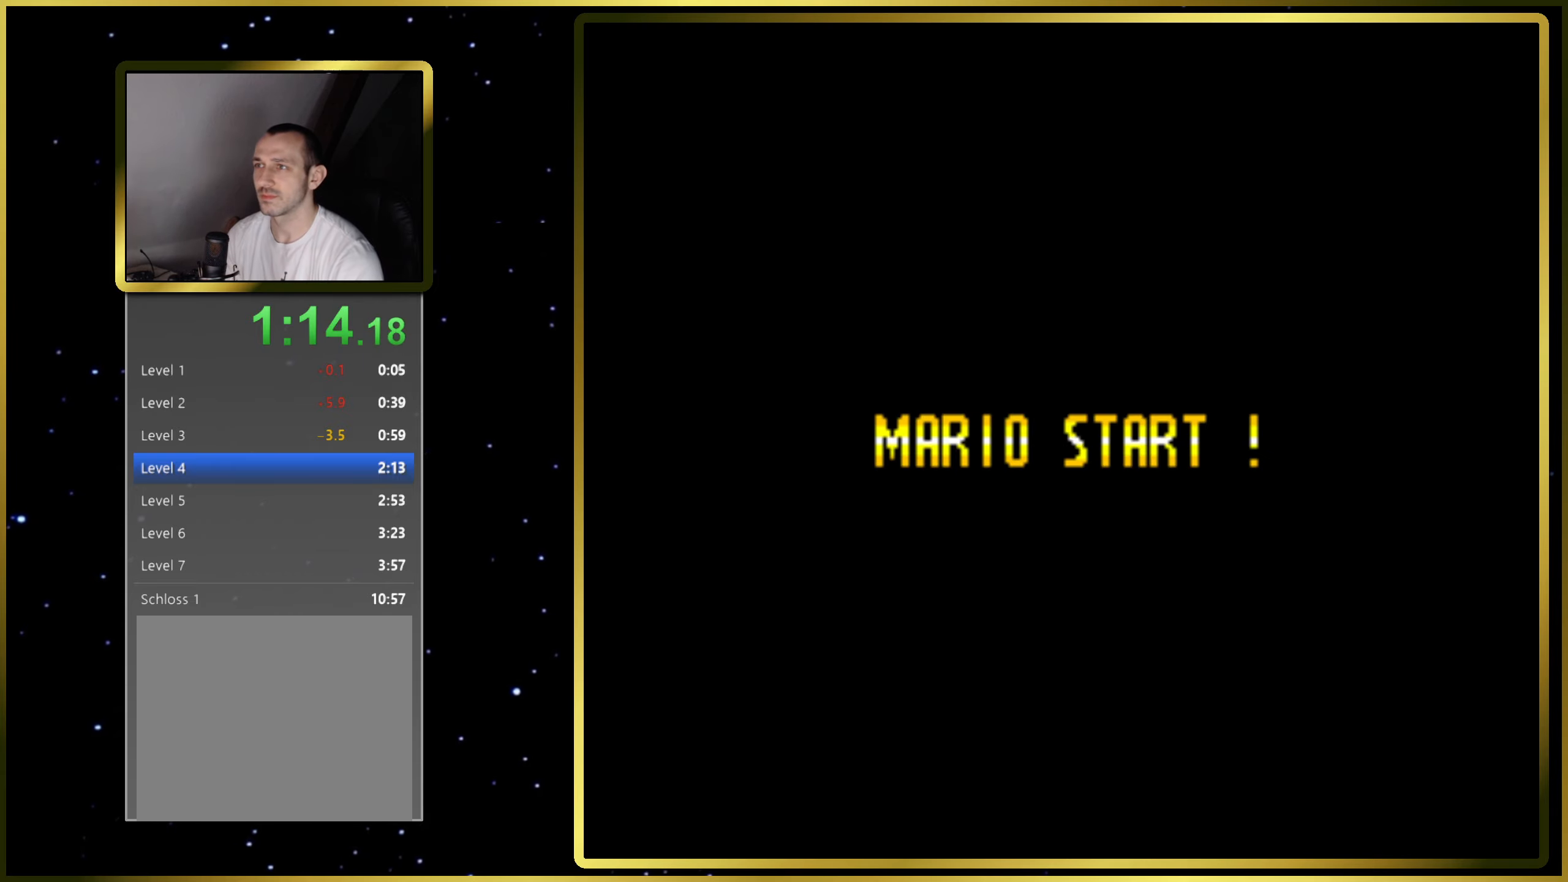
{"buttons": [], "events": []}
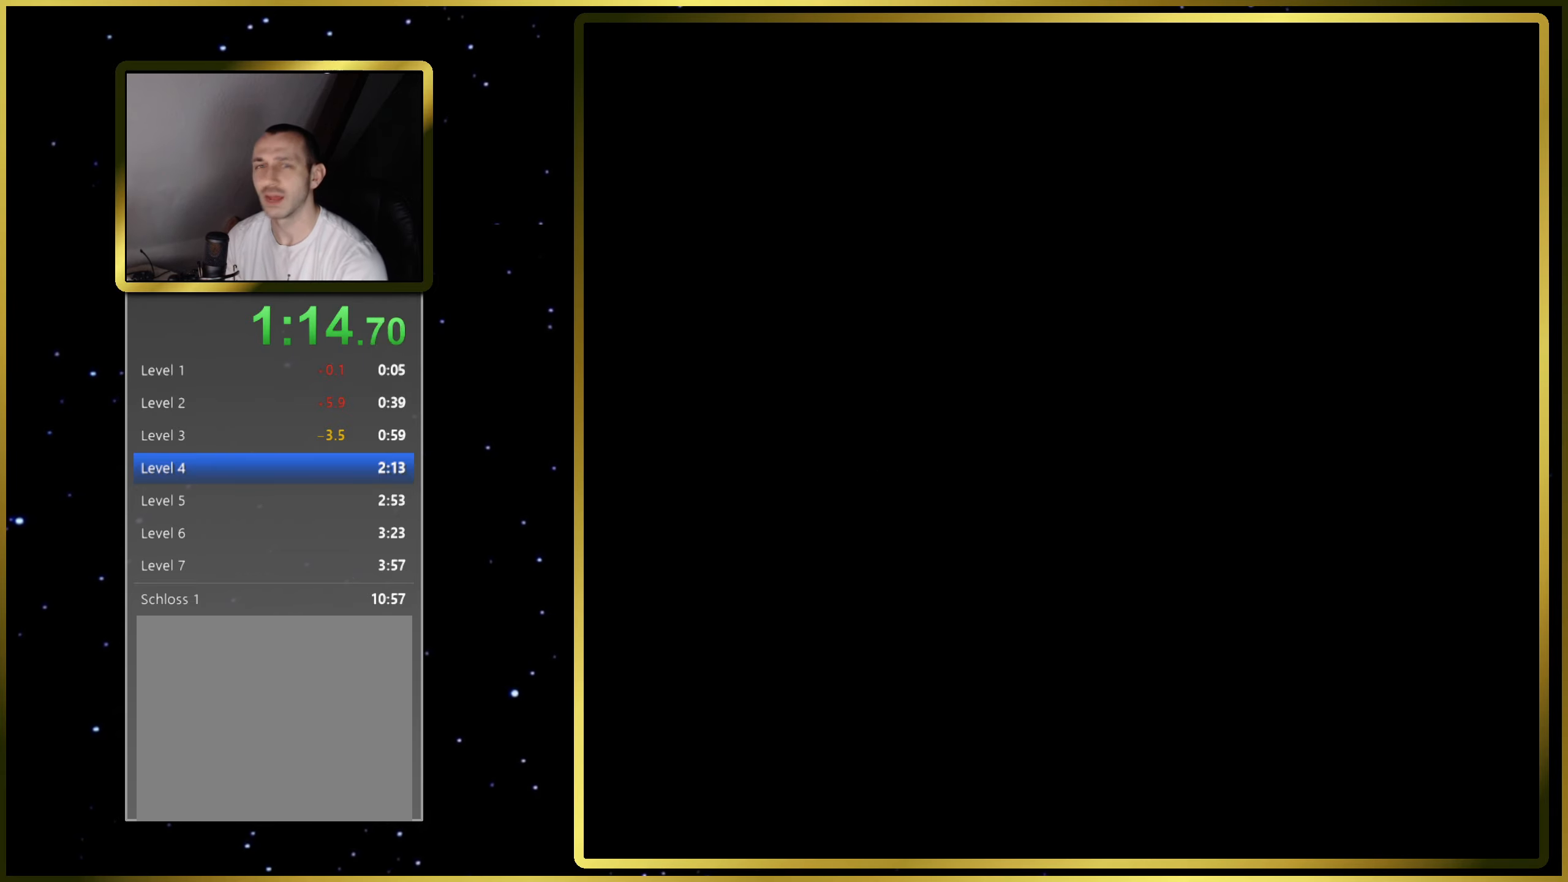
{"buttons": [], "events": []}
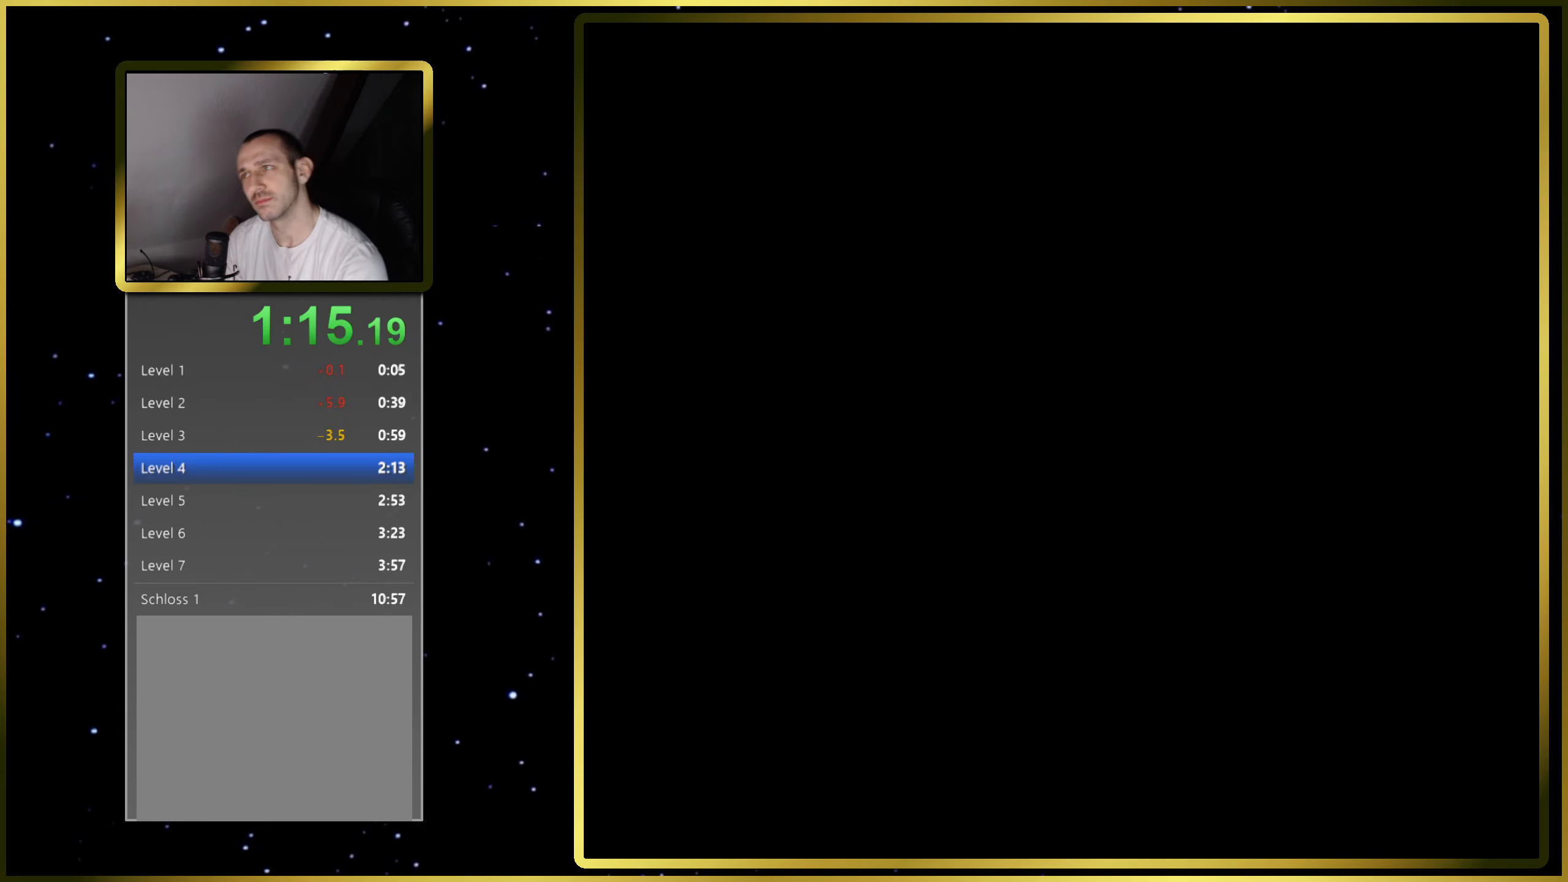
{"buttons": [], "events": []}
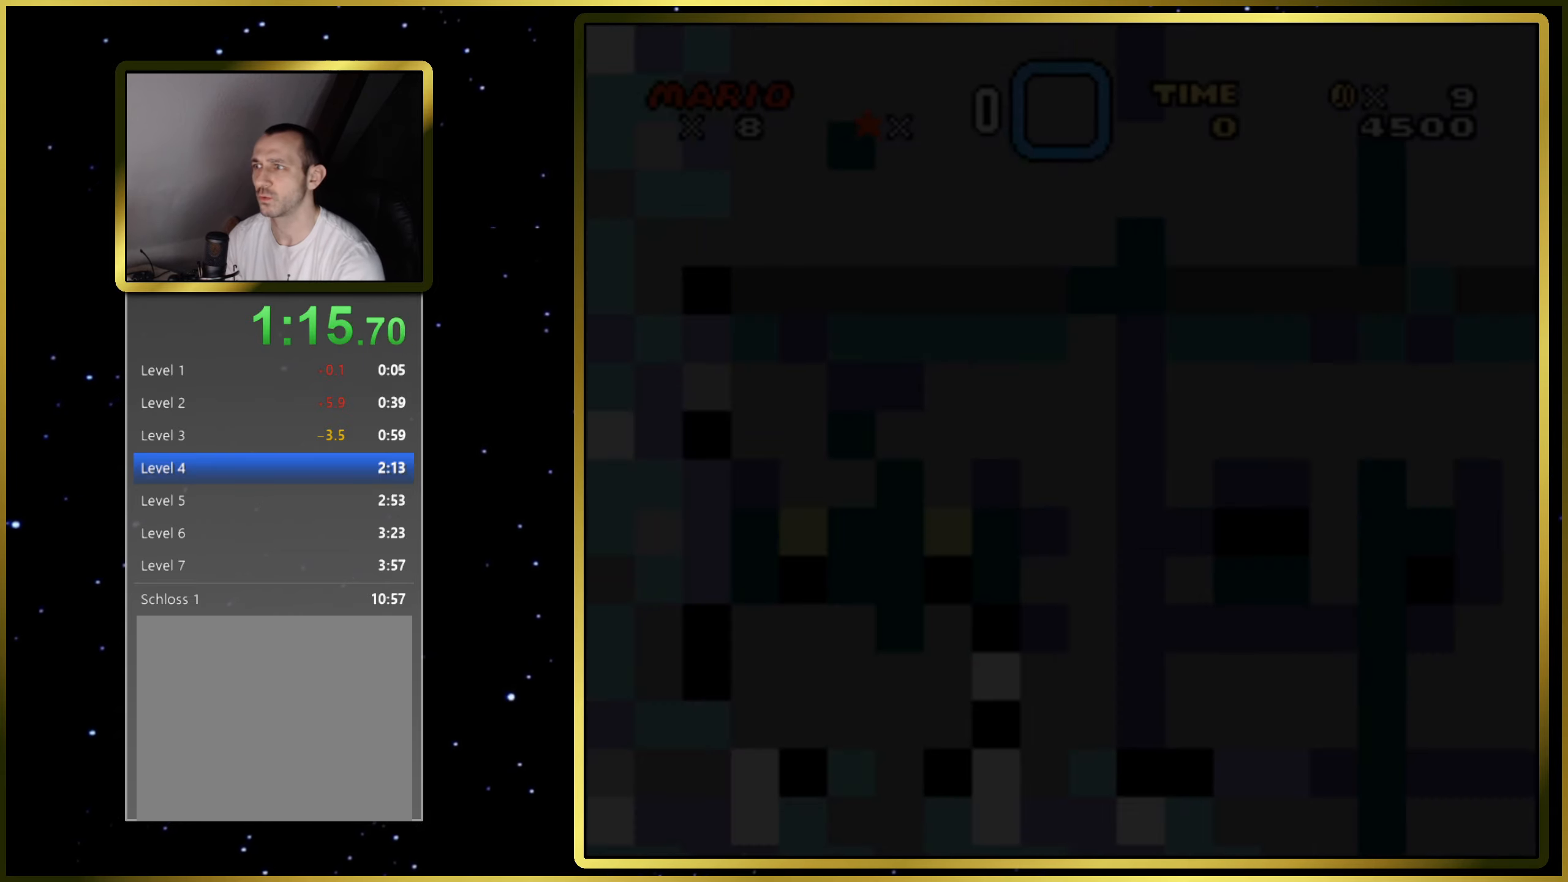
{"buttons": [], "events": []}
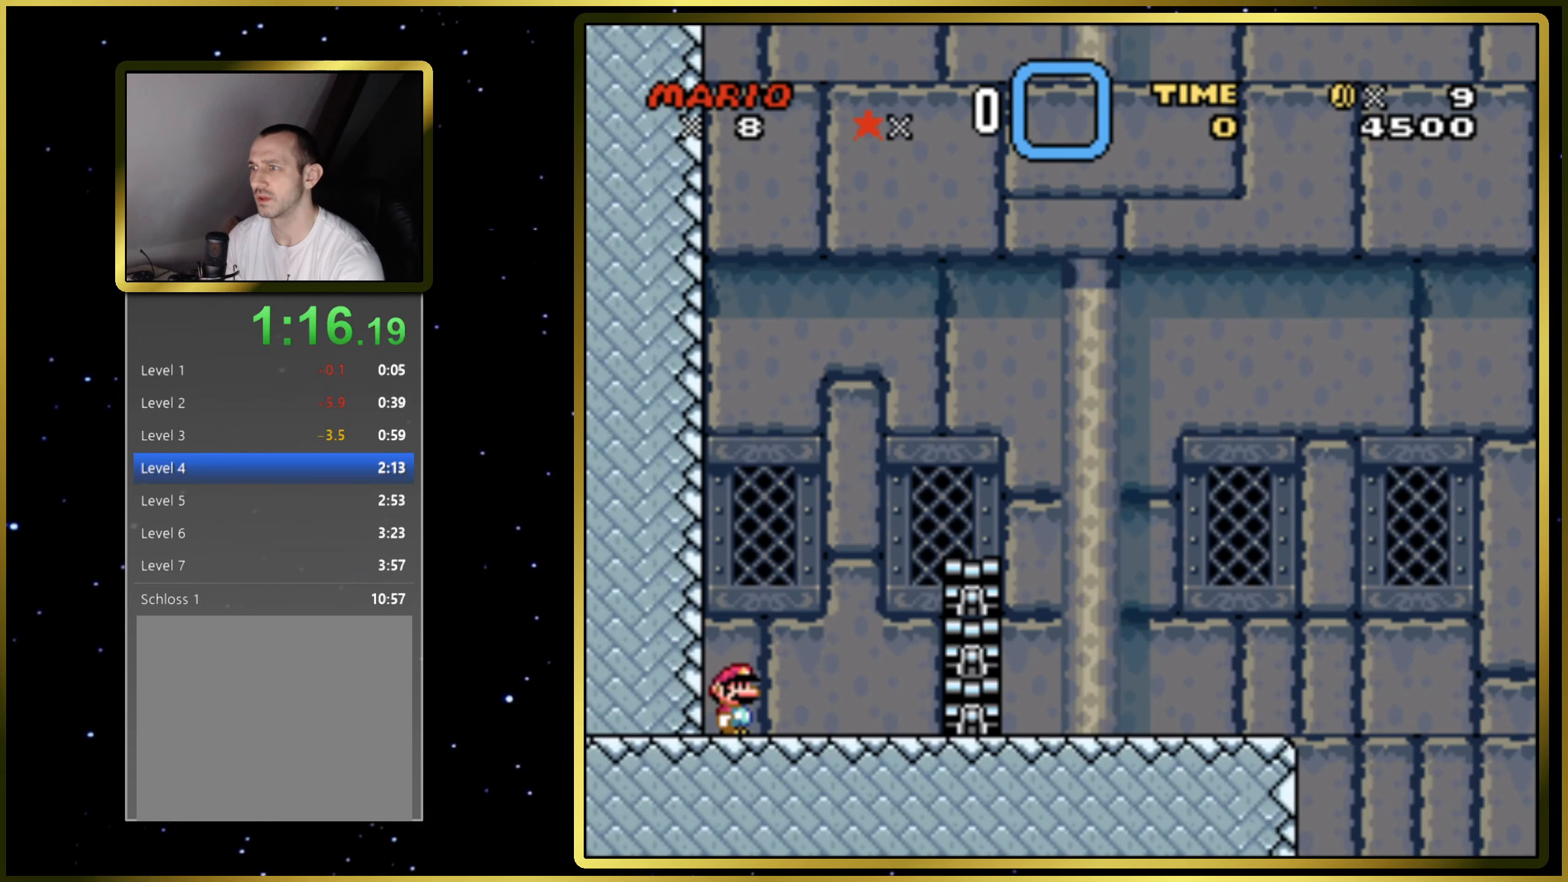
{"buttons": [], "events": []}
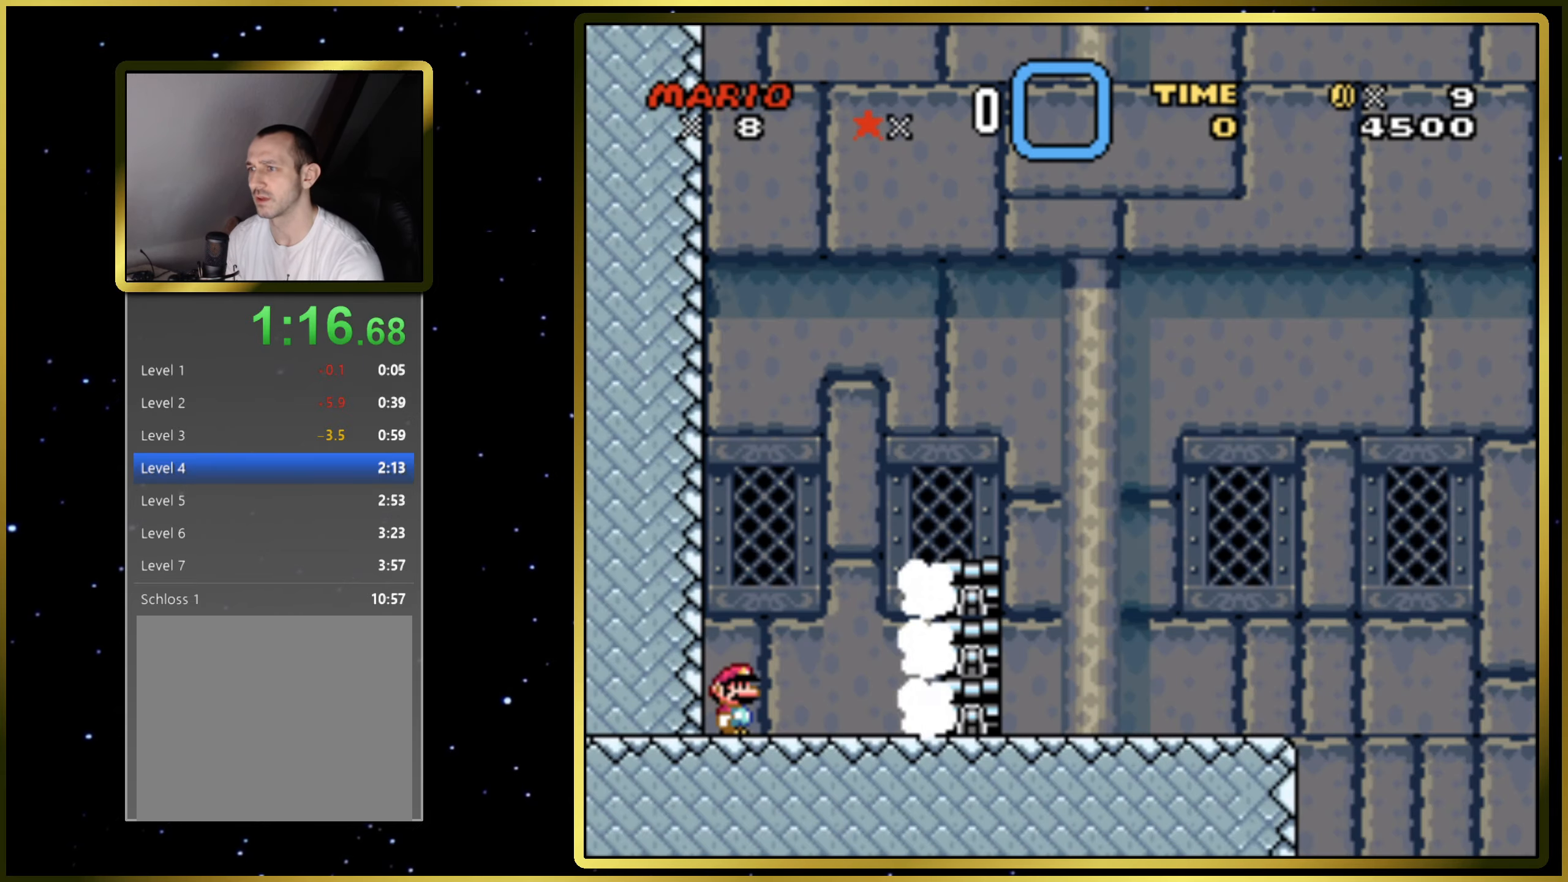
{"buttons": ["CROSS", "SQUARE", "DPAD_RIGHT"], "events": [[67, "DPAD_RIGHT", "down"], [117, "CROSS", "down"], [133, "SQUARE", "down"]]}
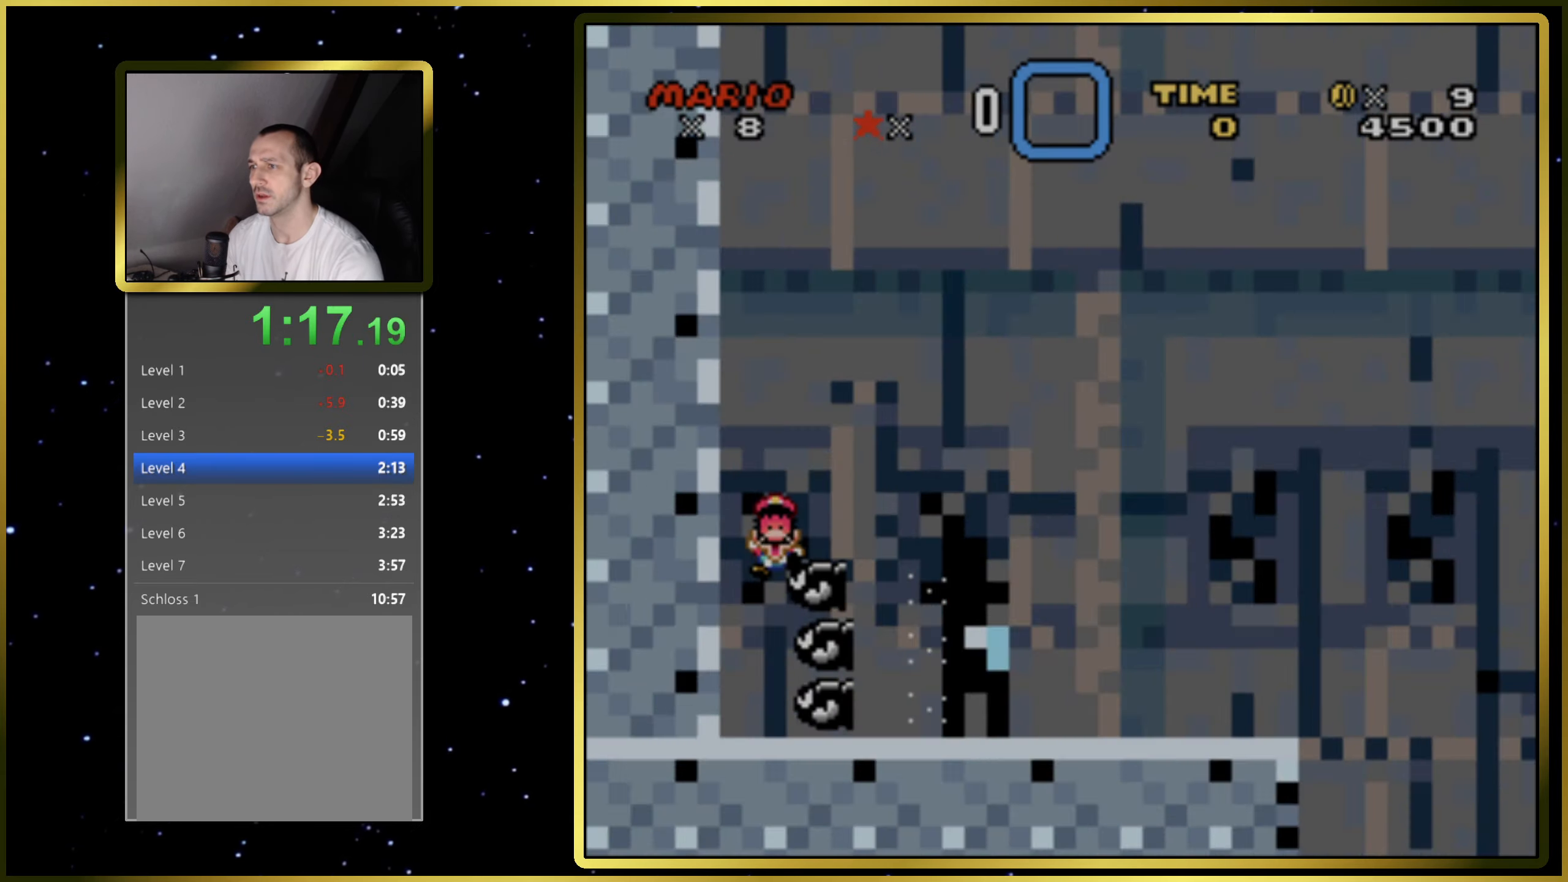
{"buttons": [], "events": [[250, "DPAD_RIGHT", "up"], [300, "SQUARE", "up"], [317, "CROSS", "up"]]}
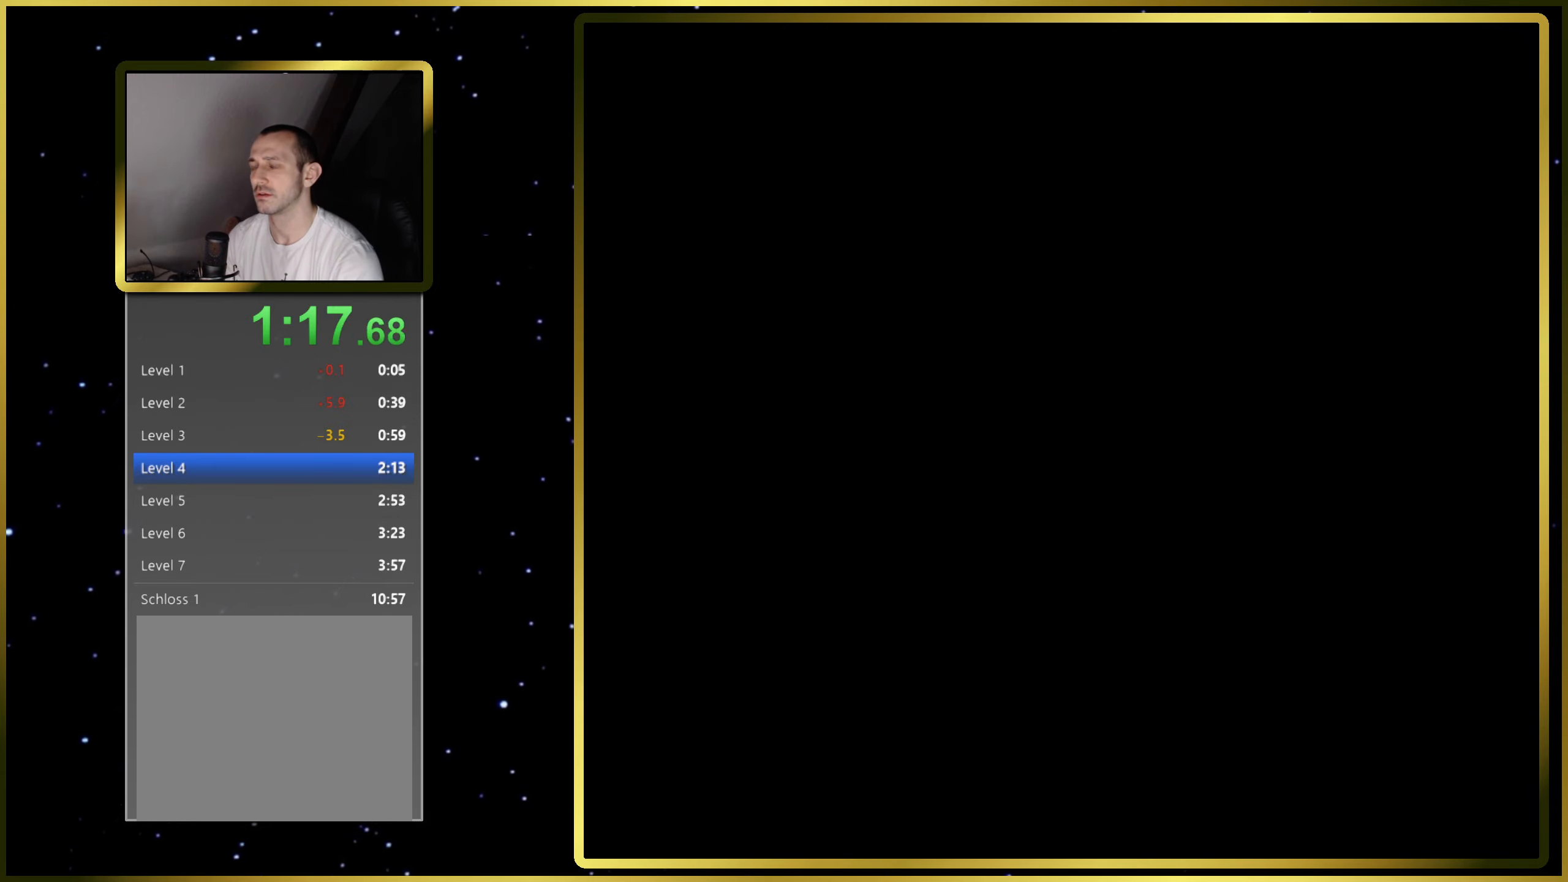
{"buttons": ["SQUARE"], "events": [[350, "SQUARE", "down"]]}
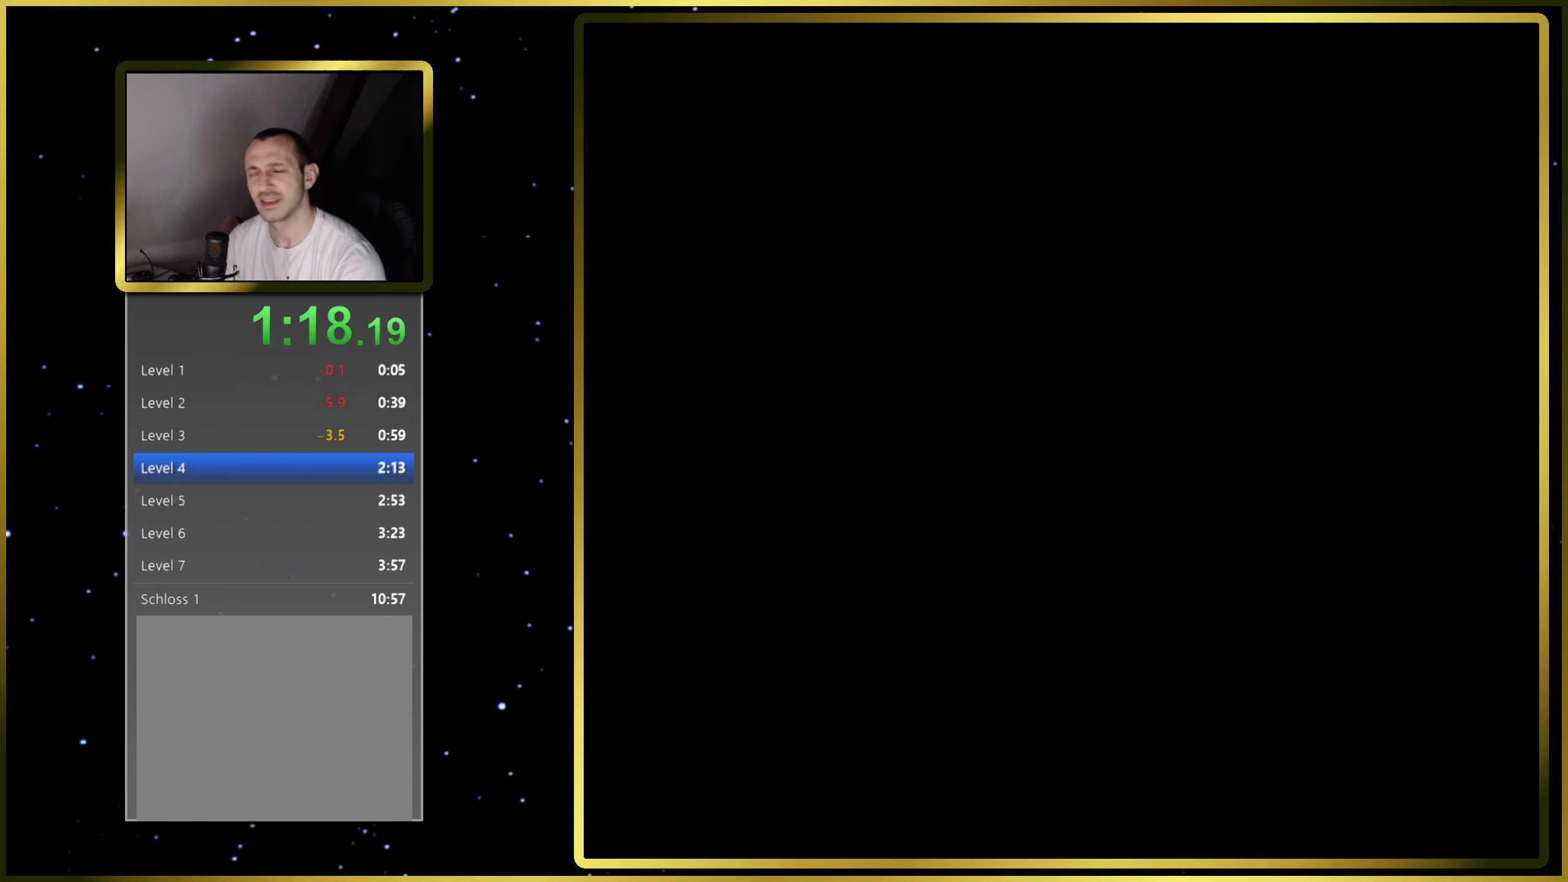
{"buttons": ["SQUARE"], "events": []}
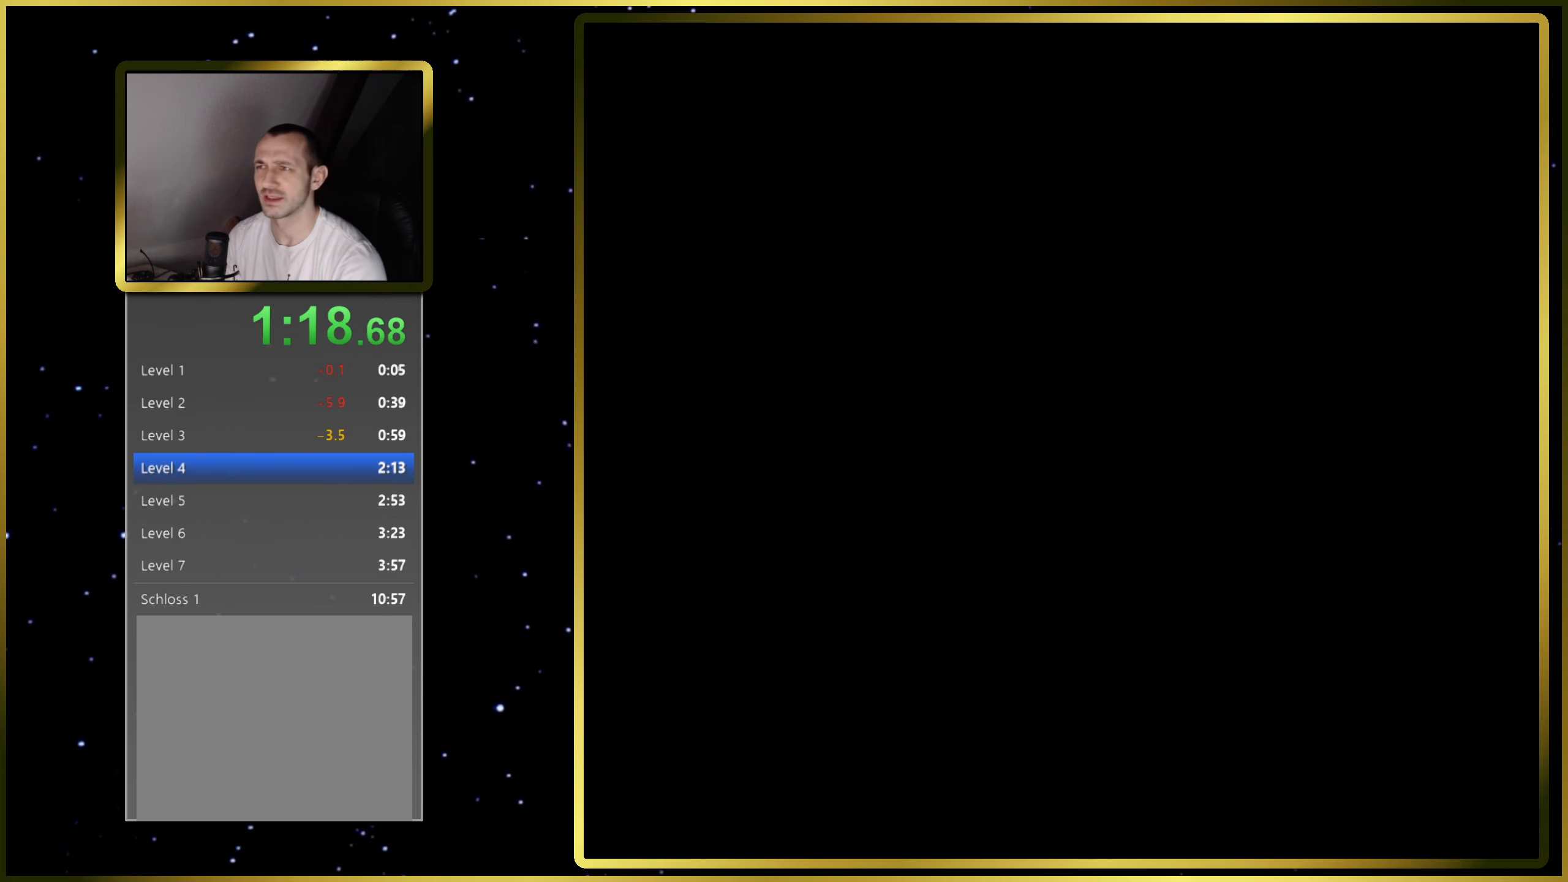
{"buttons": ["SQUARE"], "events": []}
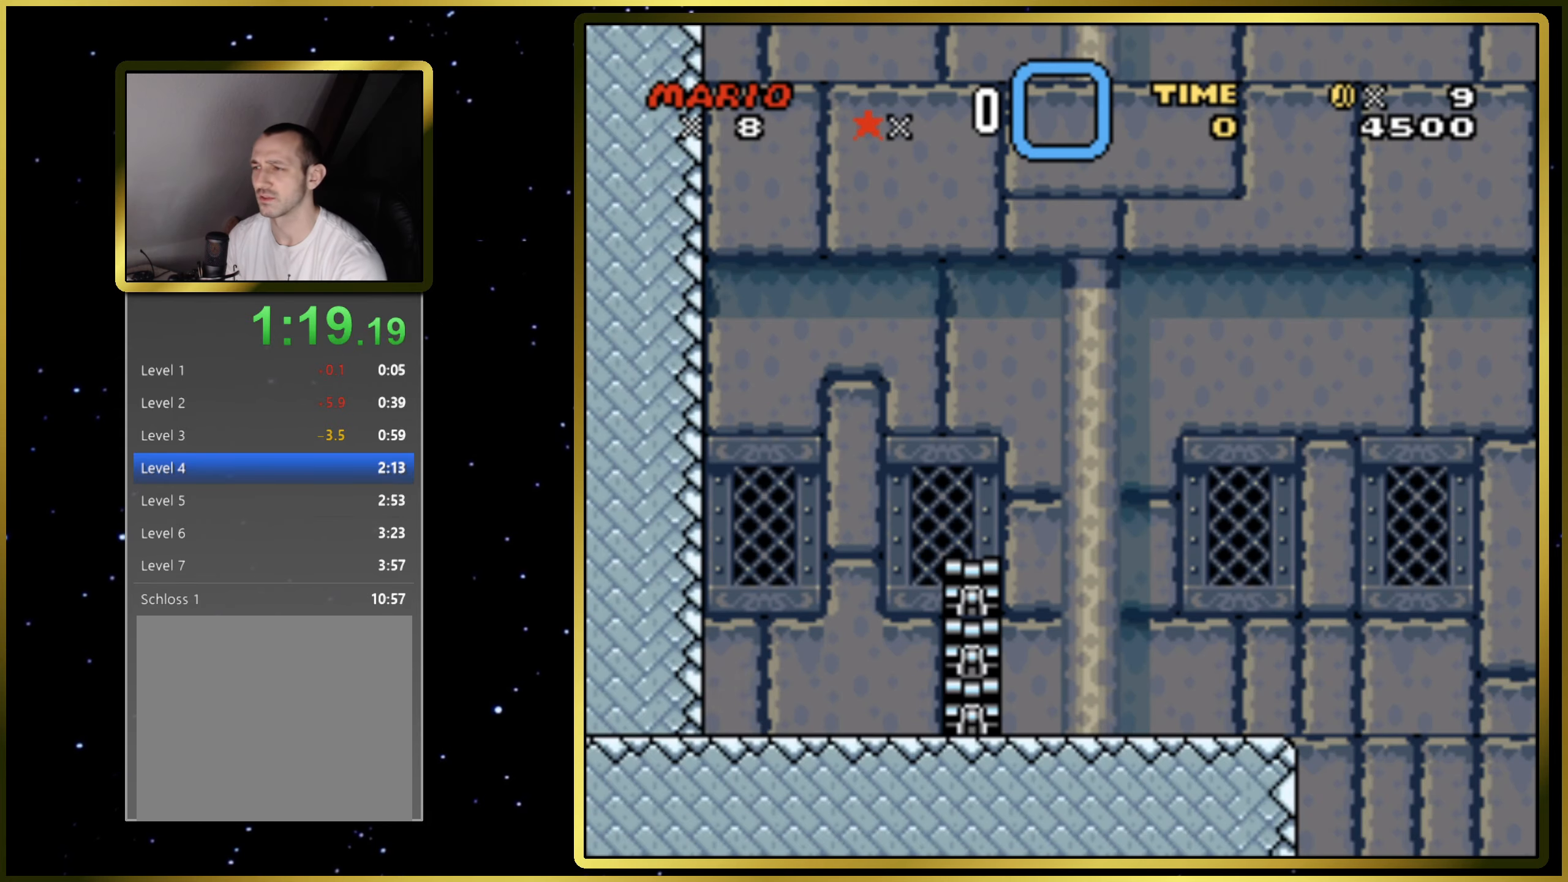
{"buttons": ["CROSS", "SQUARE", "DPAD_RIGHT"], "events": [[67, "DPAD_RIGHT", "down"], [250, "CROSS", "down"]]}
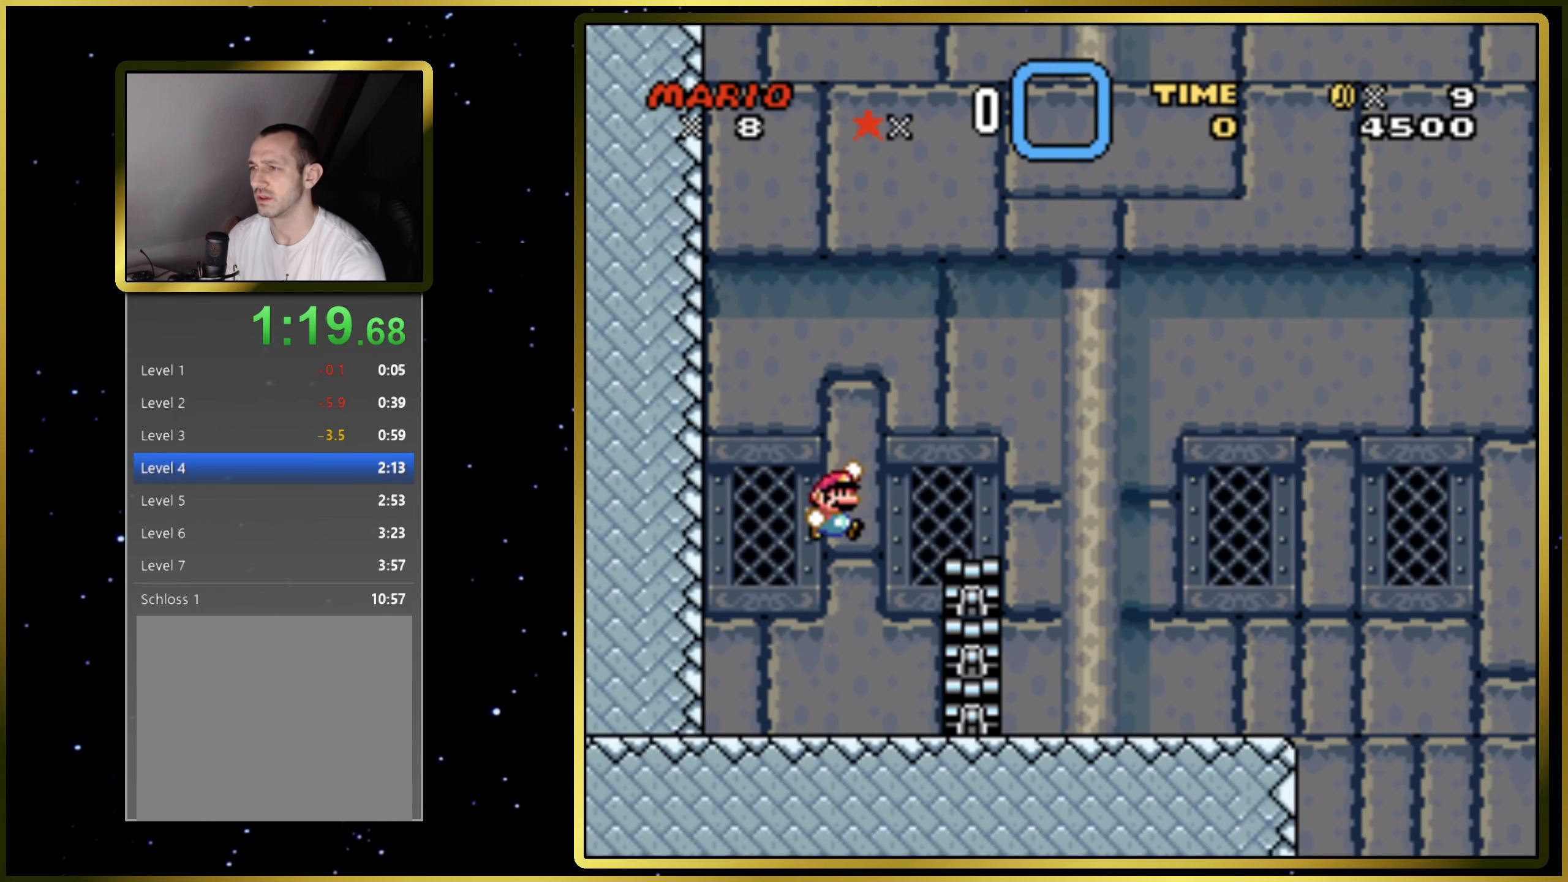
{"buttons": ["SQUARE"], "events": [[233, "DPAD_RIGHT", "up"], [350, "CROSS", "up"]]}